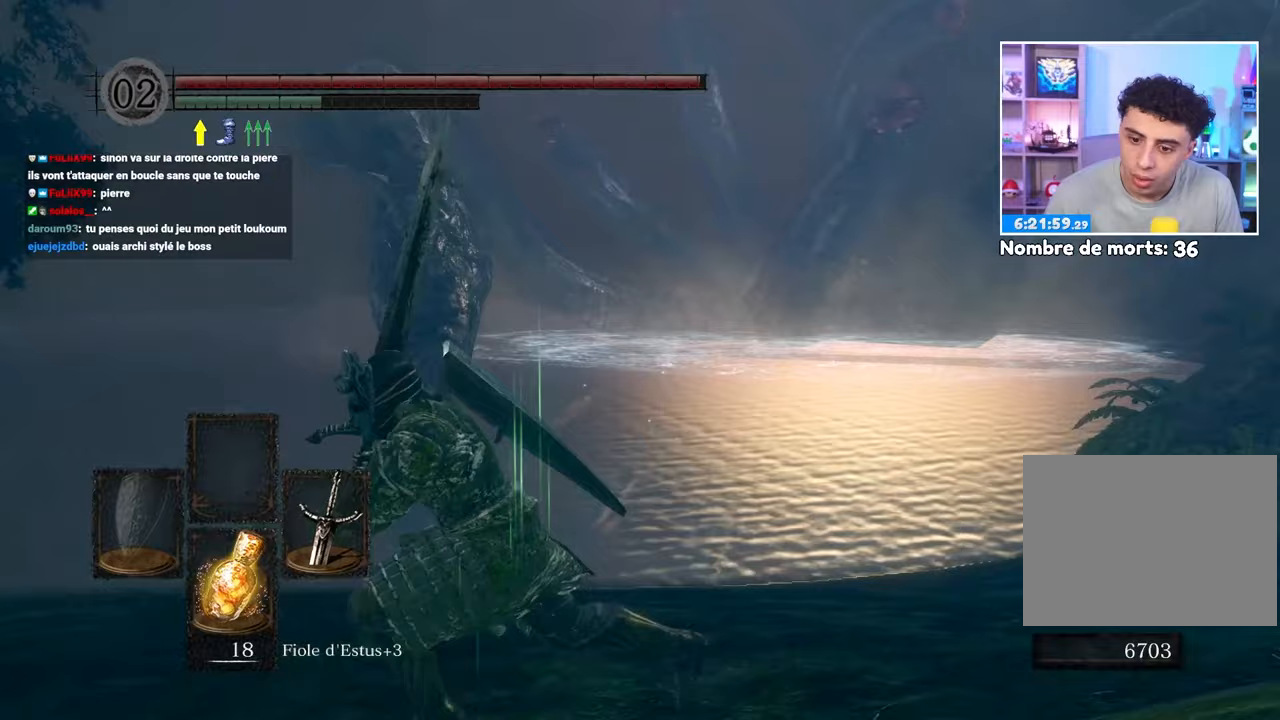
Gameplay with a controller (Xbox layout); each line is a JSON object with the inputs held at the frame after it (dt_ms = milliseconds from this image to that frame). "button_events" lists button changes between this image and that frame as [ms after this image, input, new state], when the widget could be followed in between (sticks are given only as held states). Not read: L3 R3.
{"dt_ms": 500, "buttons": [], "left_stick": "up", "right_stick": "right", "button_events": [[383, "B", "up"]]}
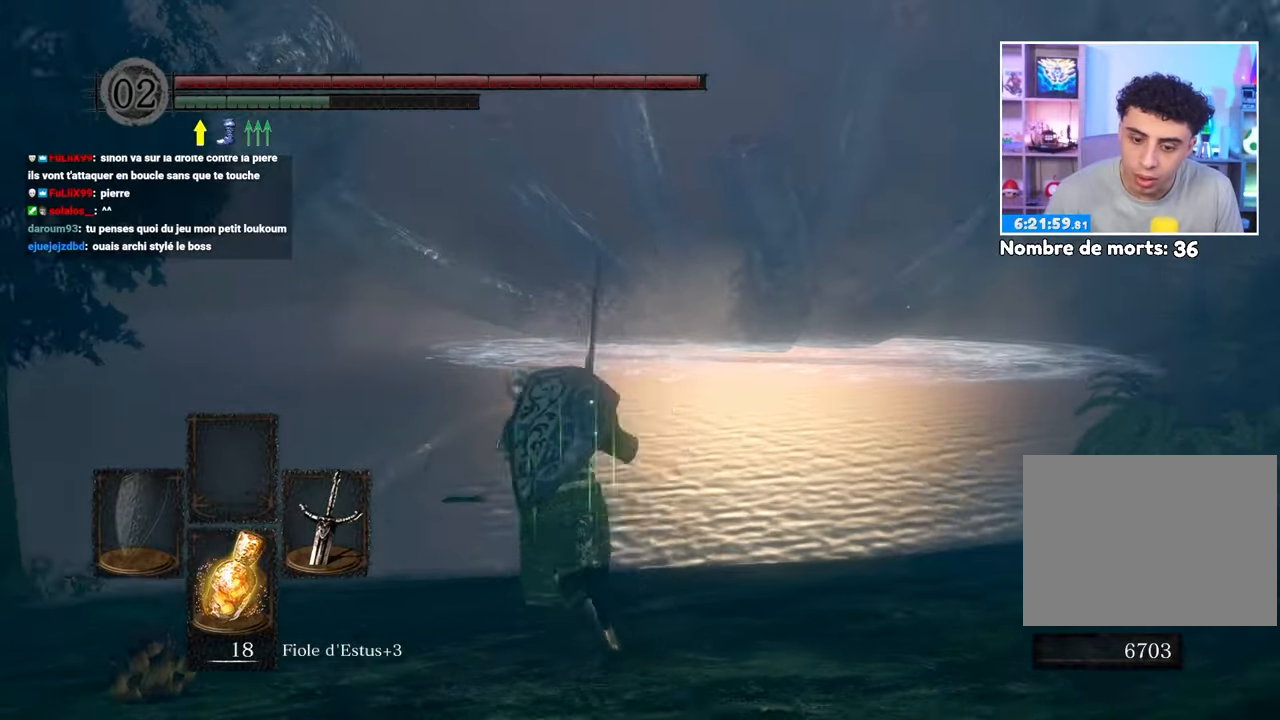
{"dt_ms": 500, "buttons": [], "left_stick": "up", "right_stick": "center", "button_events": []}
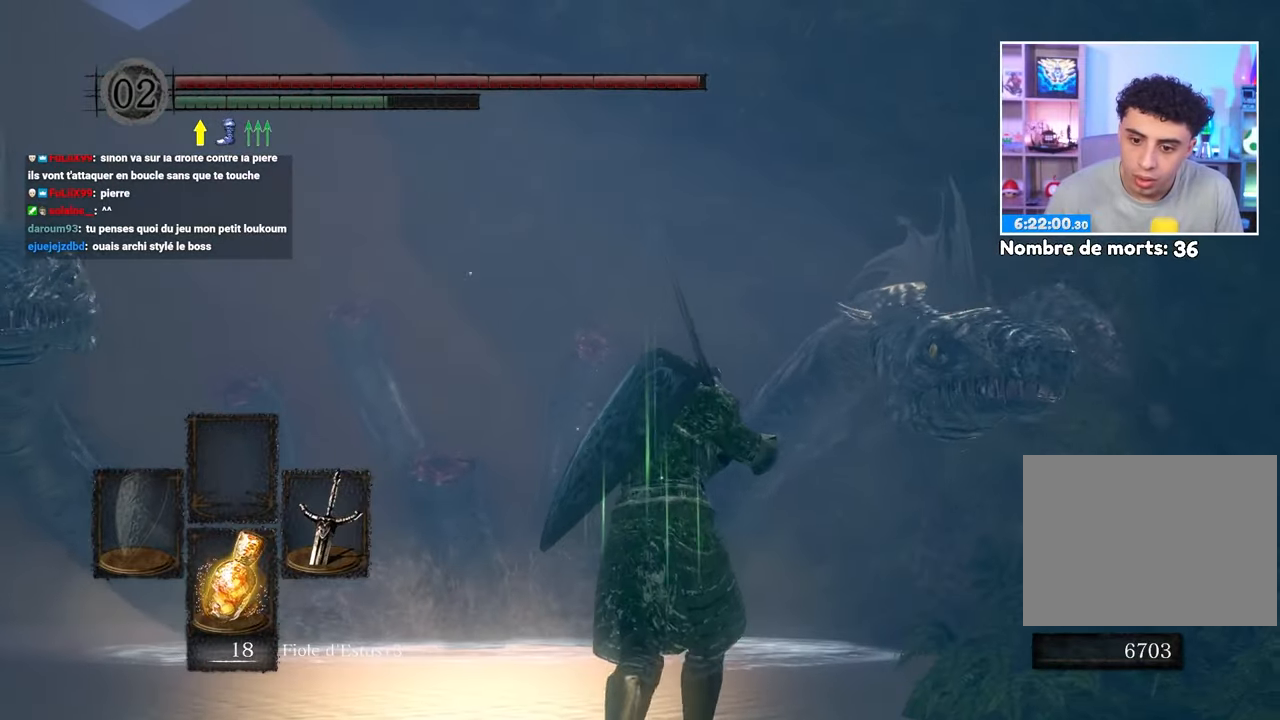
{"dt_ms": 1000, "buttons": [], "left_stick": "down", "right_stick": "center"}
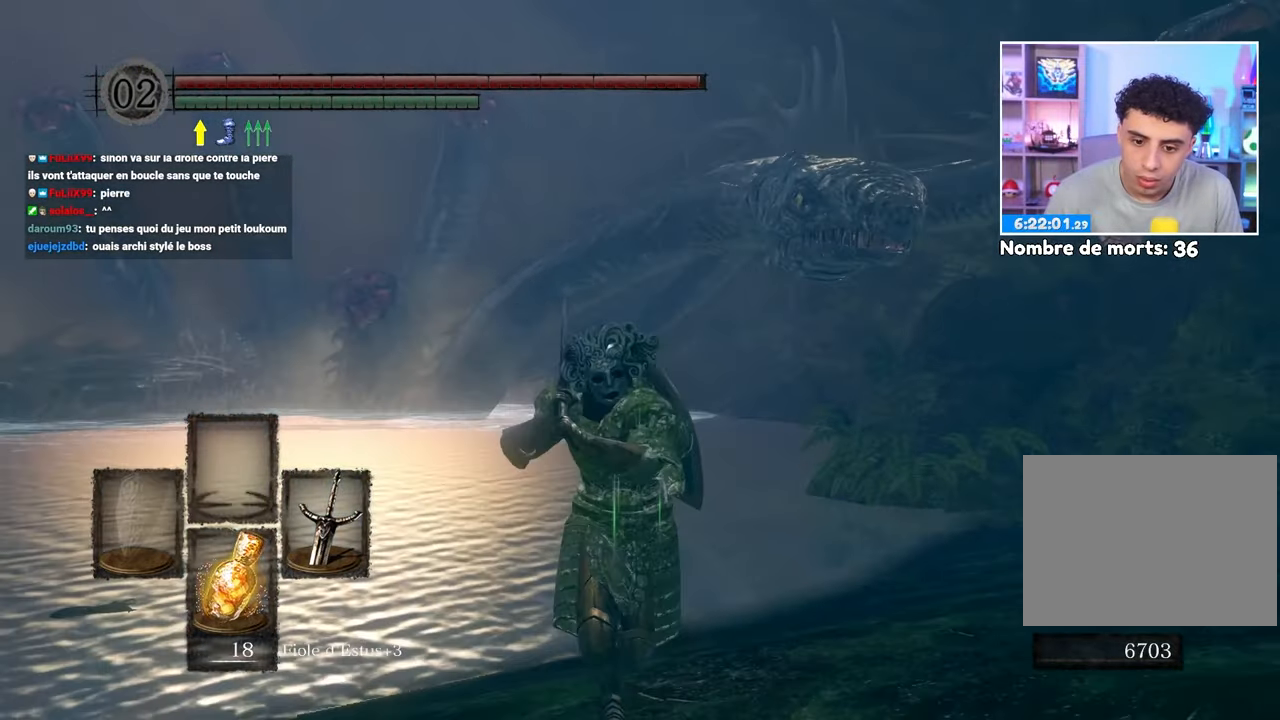
{"dt_ms": 500, "buttons": [], "left_stick": "down", "right_stick": "center"}
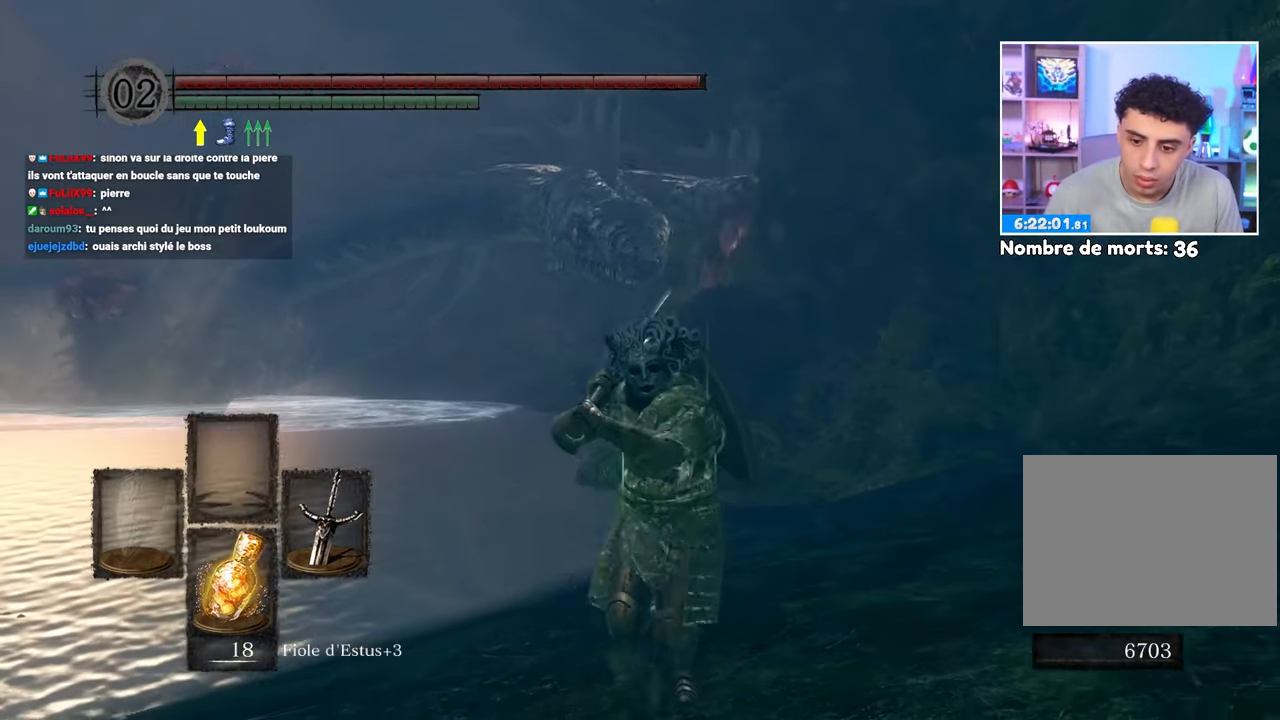
{"dt_ms": 500, "buttons": [], "left_stick": "down", "right_stick": "center", "button_events": []}
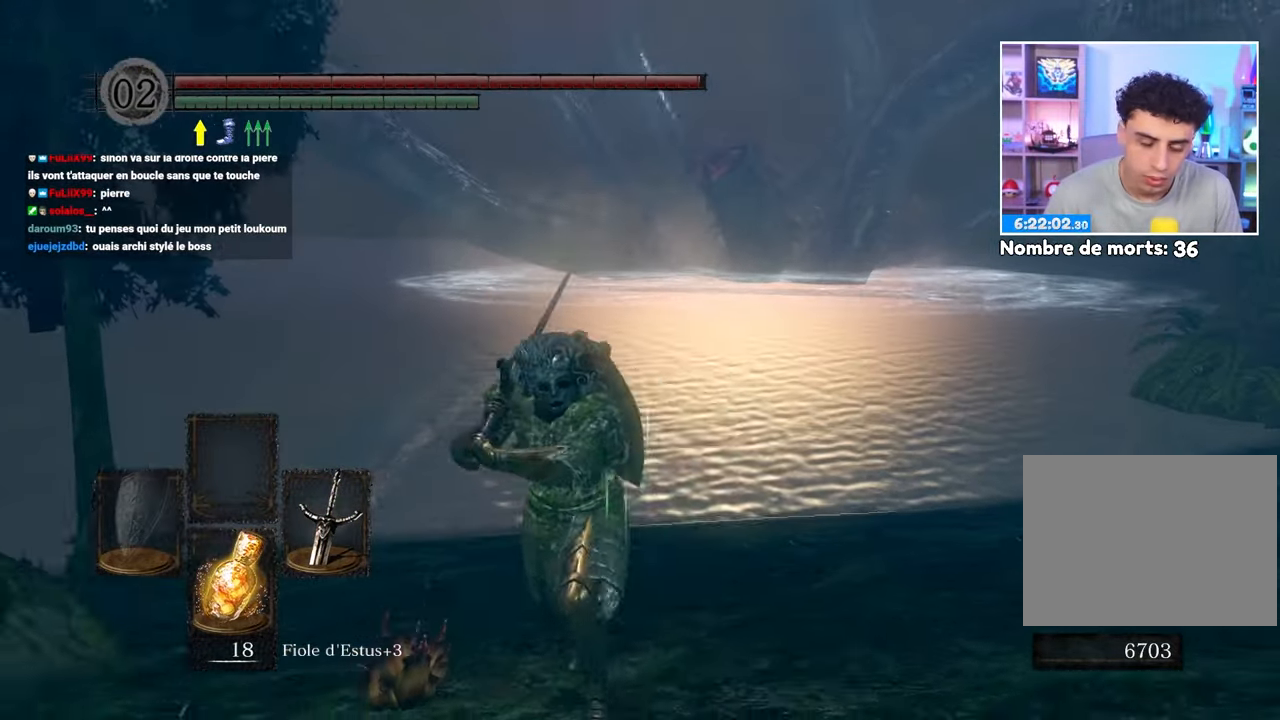
{"dt_ms": 500, "buttons": [], "left_stick": "up-left", "right_stick": "center", "button_events": []}
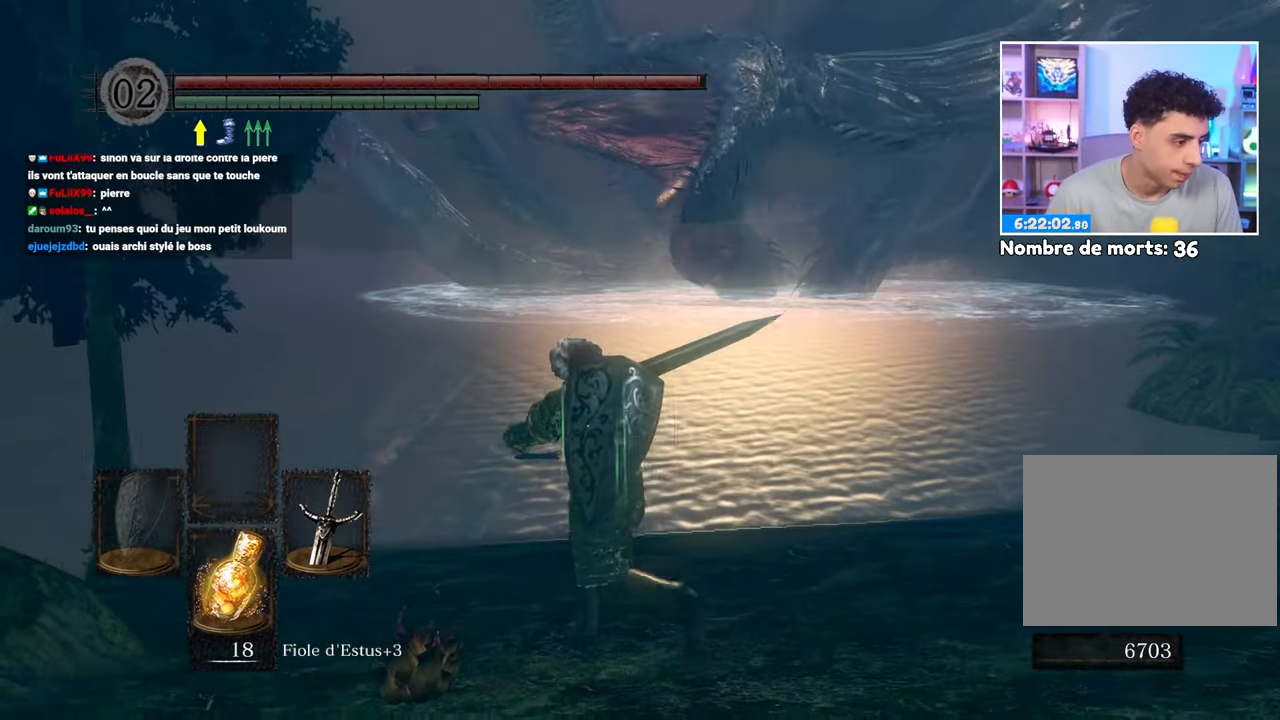
{"dt_ms": 500, "buttons": ["B"], "left_stick": "down-left", "right_stick": "right", "button_events": [[300, "B", "down"]]}
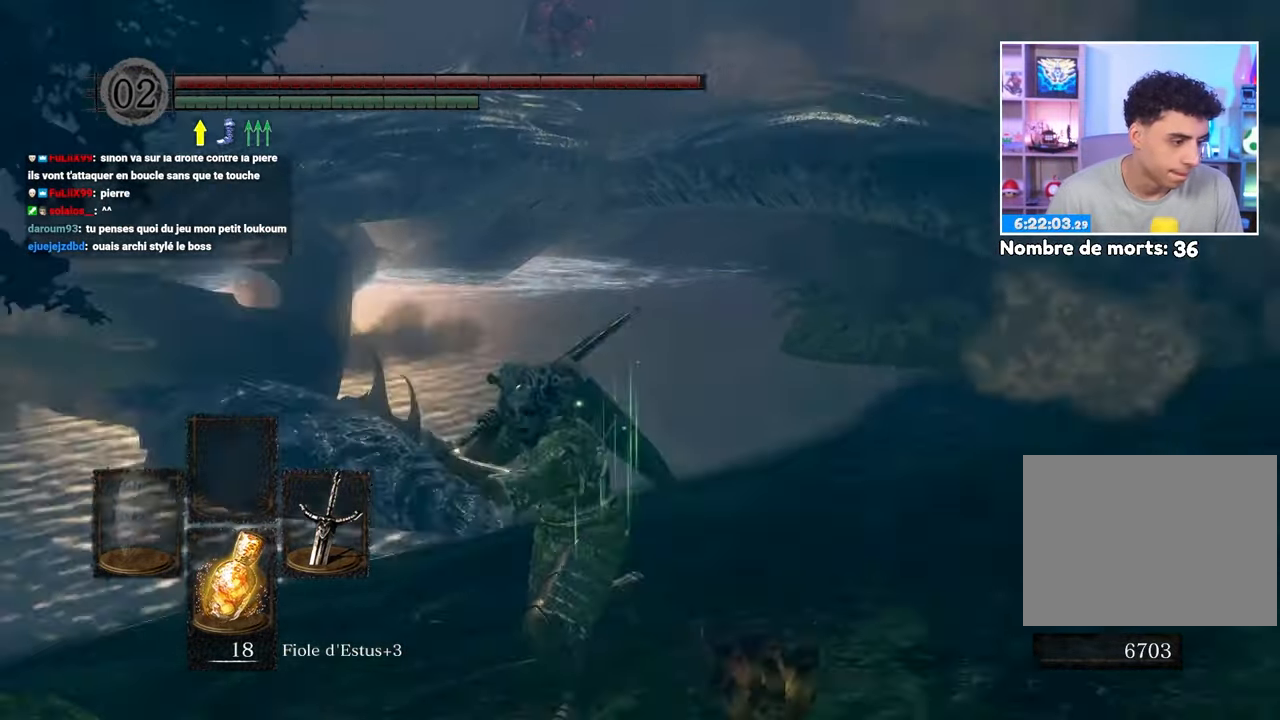
{"dt_ms": 500, "buttons": ["B"], "left_stick": "up-right", "right_stick": "left", "button_events": []}
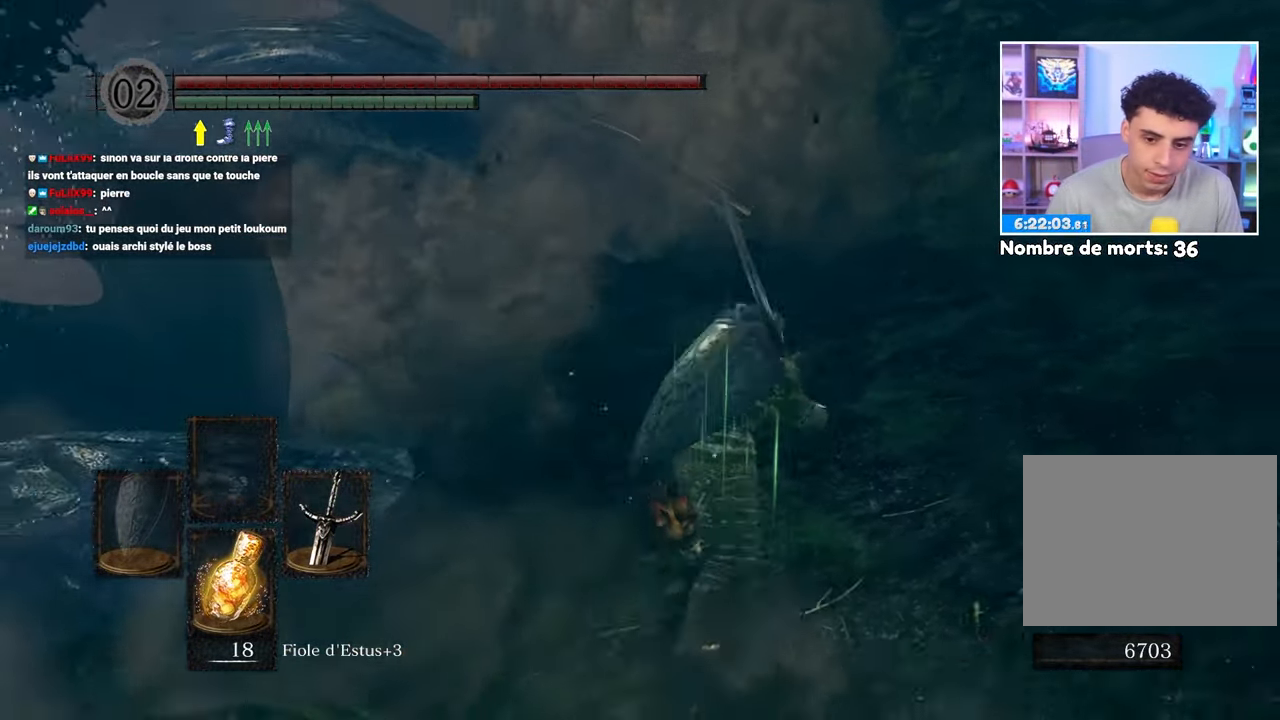
{"dt_ms": 500, "buttons": ["B"], "left_stick": "up-left", "right_stick": "center"}
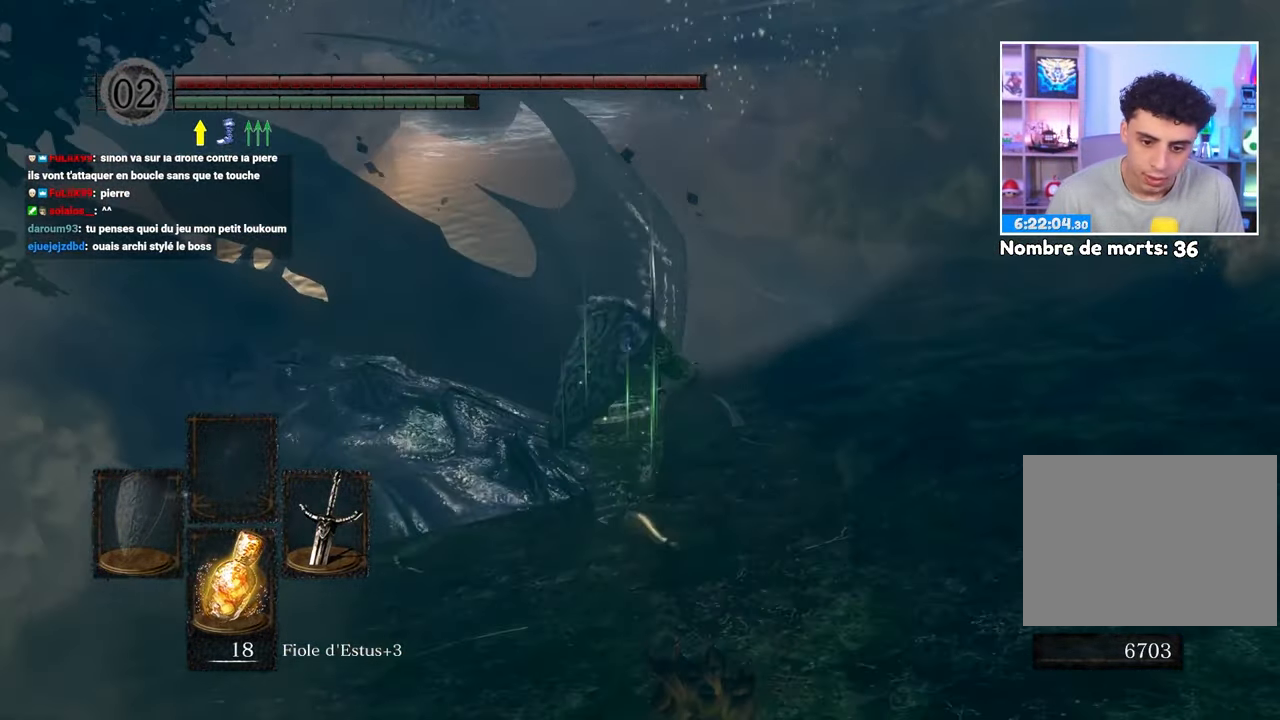
{"dt_ms": 500, "buttons": [], "left_stick": "up", "right_stick": "center"}
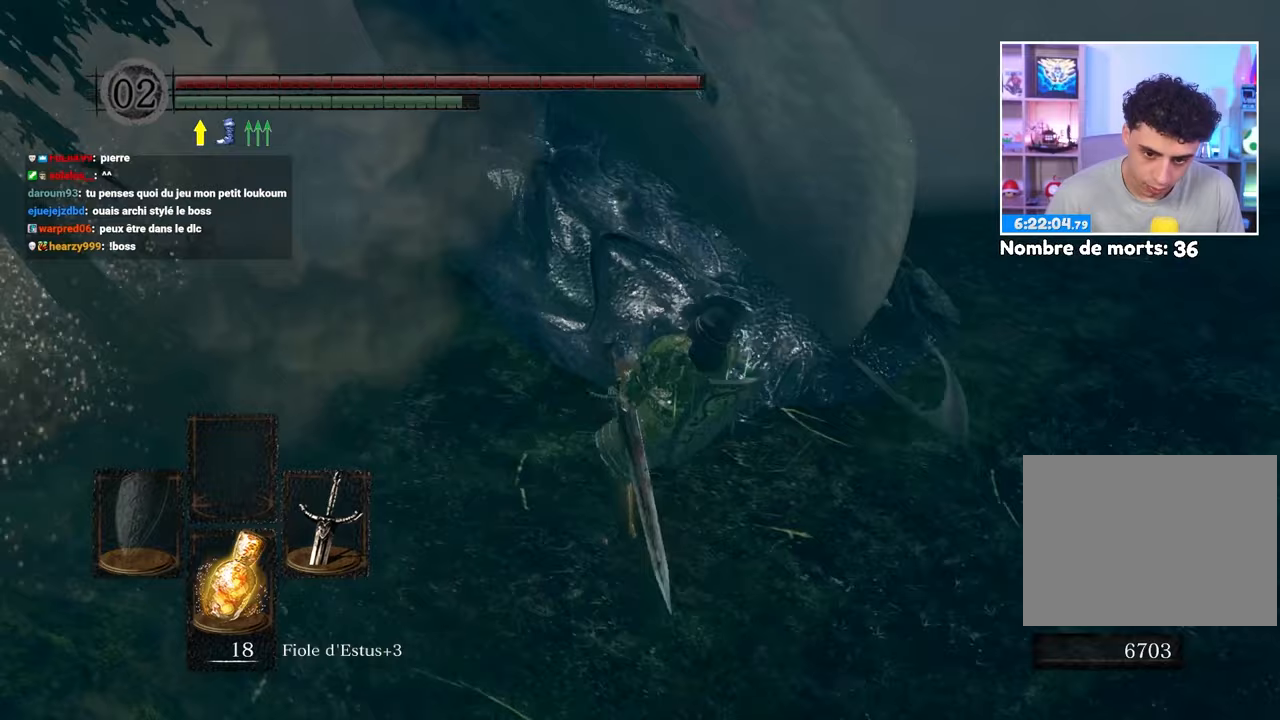
{"dt_ms": 500, "buttons": [], "left_stick": "right", "right_stick": "center", "button_events": []}
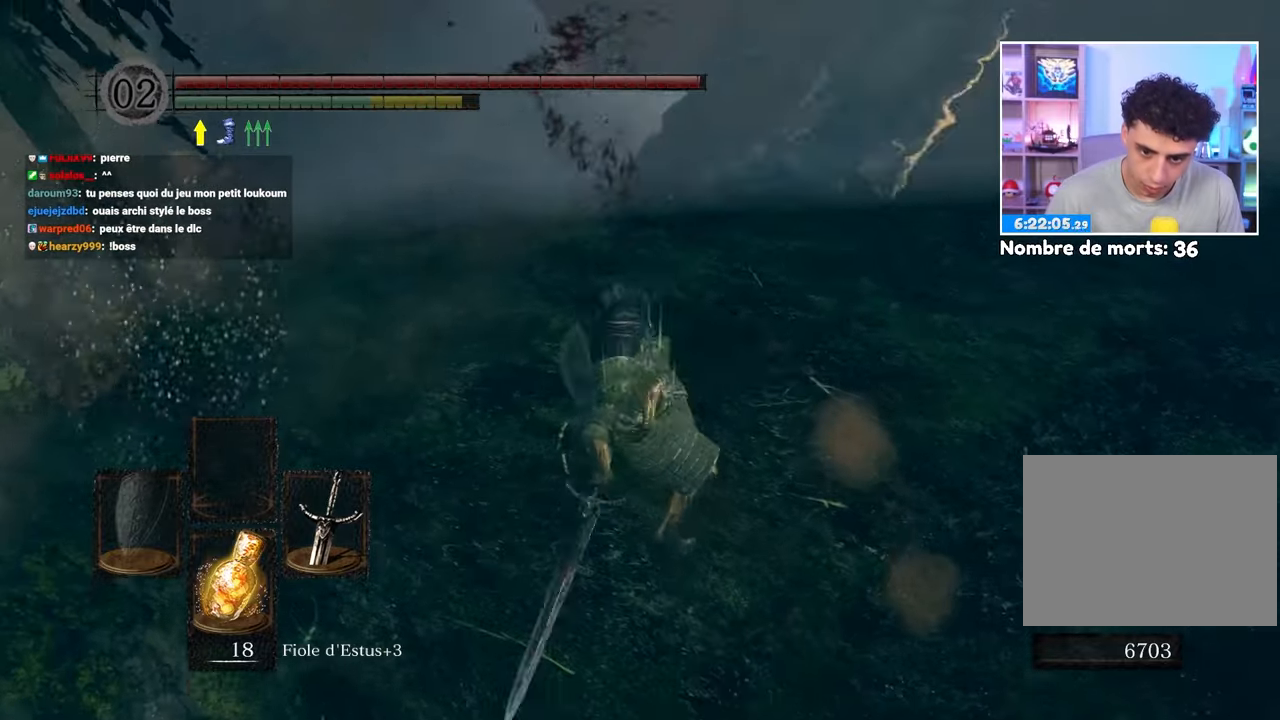
{"dt_ms": 500, "buttons": ["B"], "left_stick": "up-right", "right_stick": "up-right", "button_events": [[250, "B", "down"]]}